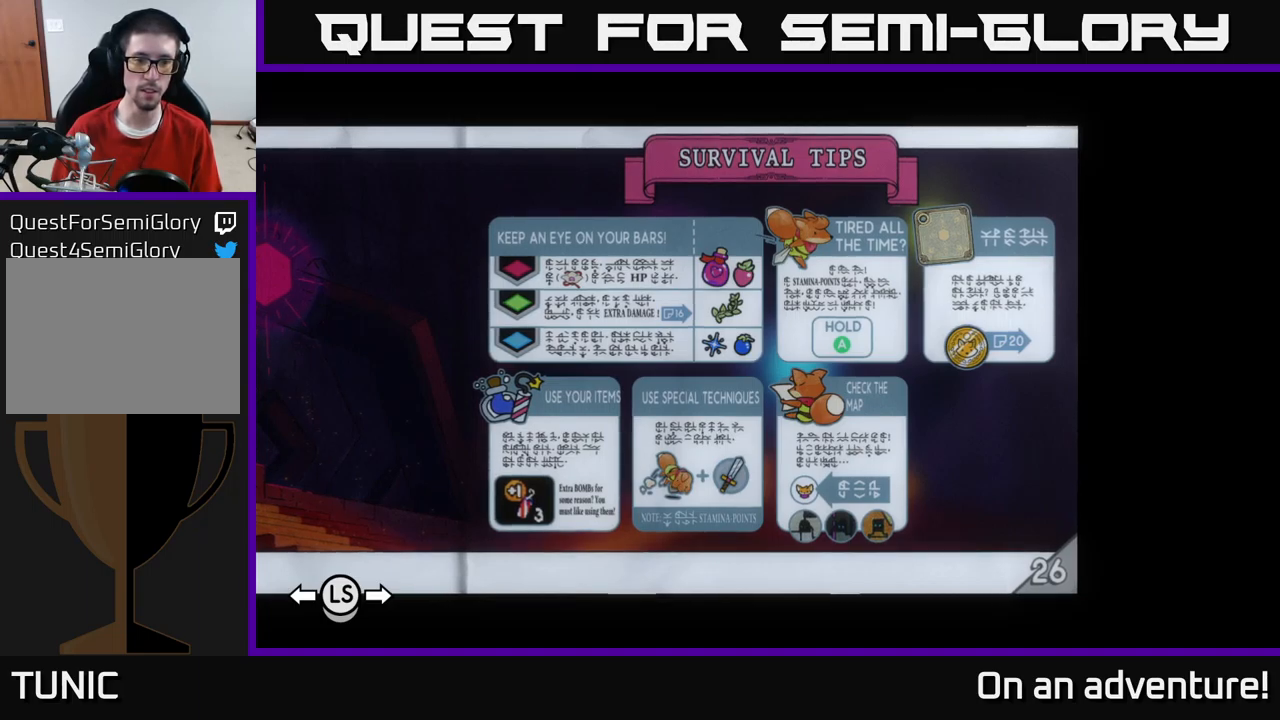
Gameplay with a controller (Xbox layout); each line is a JSON object with the inputs held at the frame after it. "events" lists button and stick changes between this image and that frame as [ms after this image, input, new state], when the widget could be followed in between.
{"buttons": [], "left_stick": "center", "right_stick": "center", "events": [[200, "L1", "down"], [350, "L1", "up"]]}
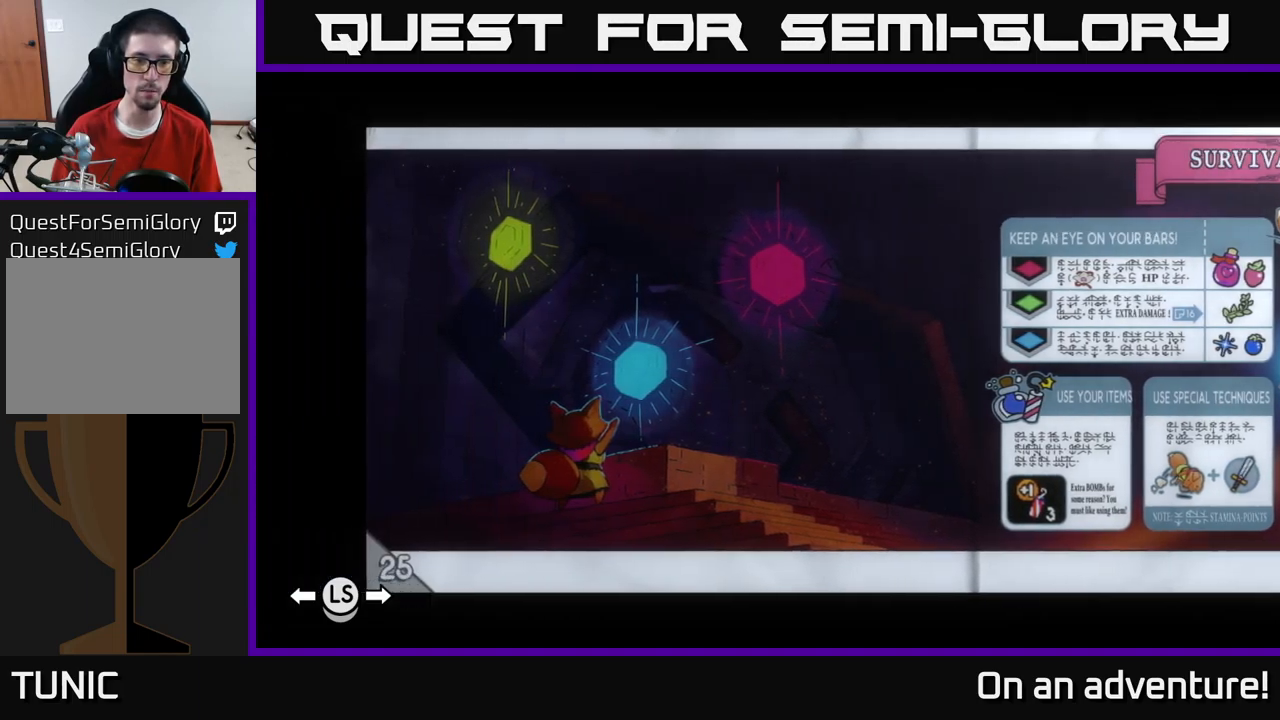
{"buttons": [], "left_stick": "center", "right_stick": "center", "events": [[250, "L1", "down"], [433, "L1", "up"]]}
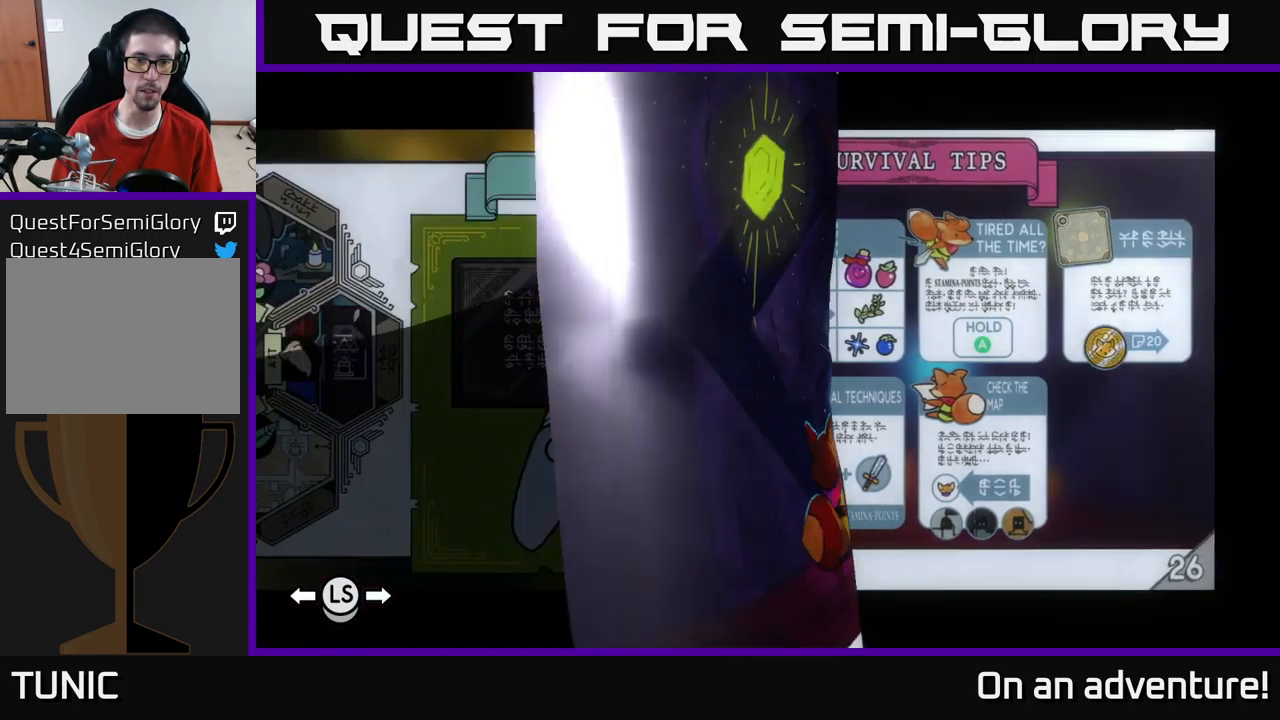
{"buttons": [], "left_stick": "center", "right_stick": "center", "events": []}
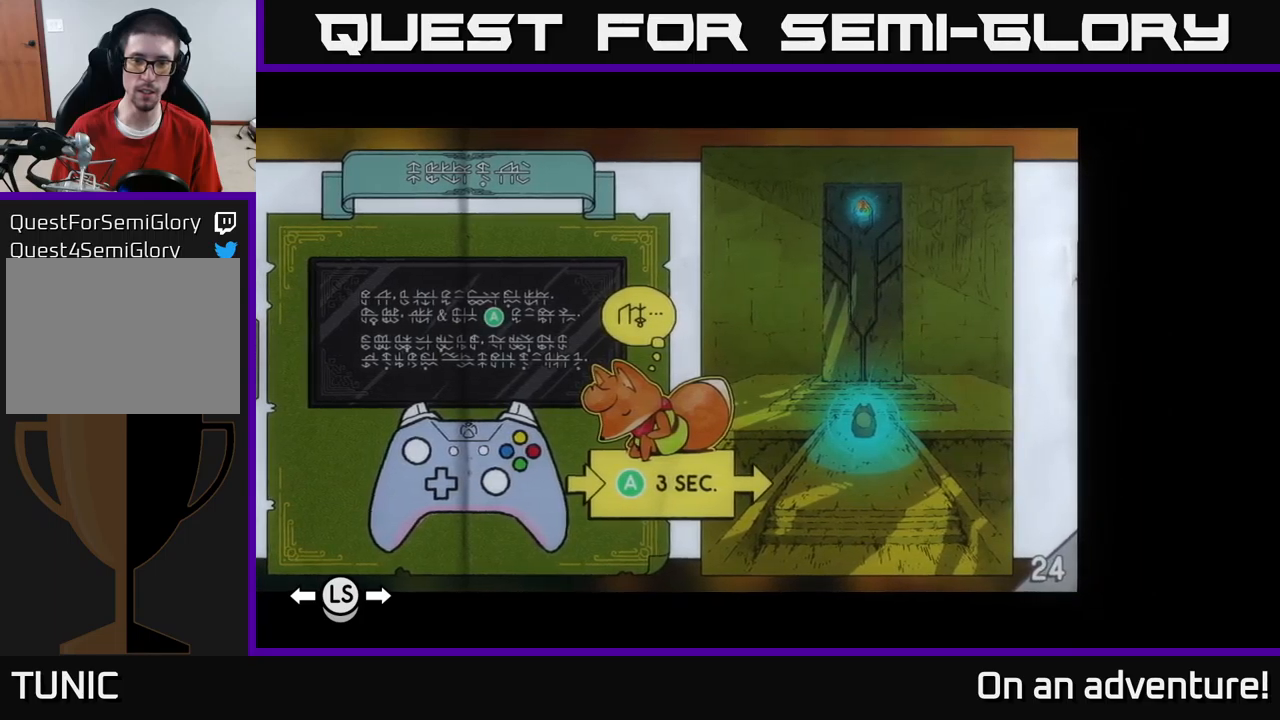
{"buttons": [], "left_stick": "center", "right_stick": "center", "events": [[50, "L1", "down"], [217, "L1", "up"]]}
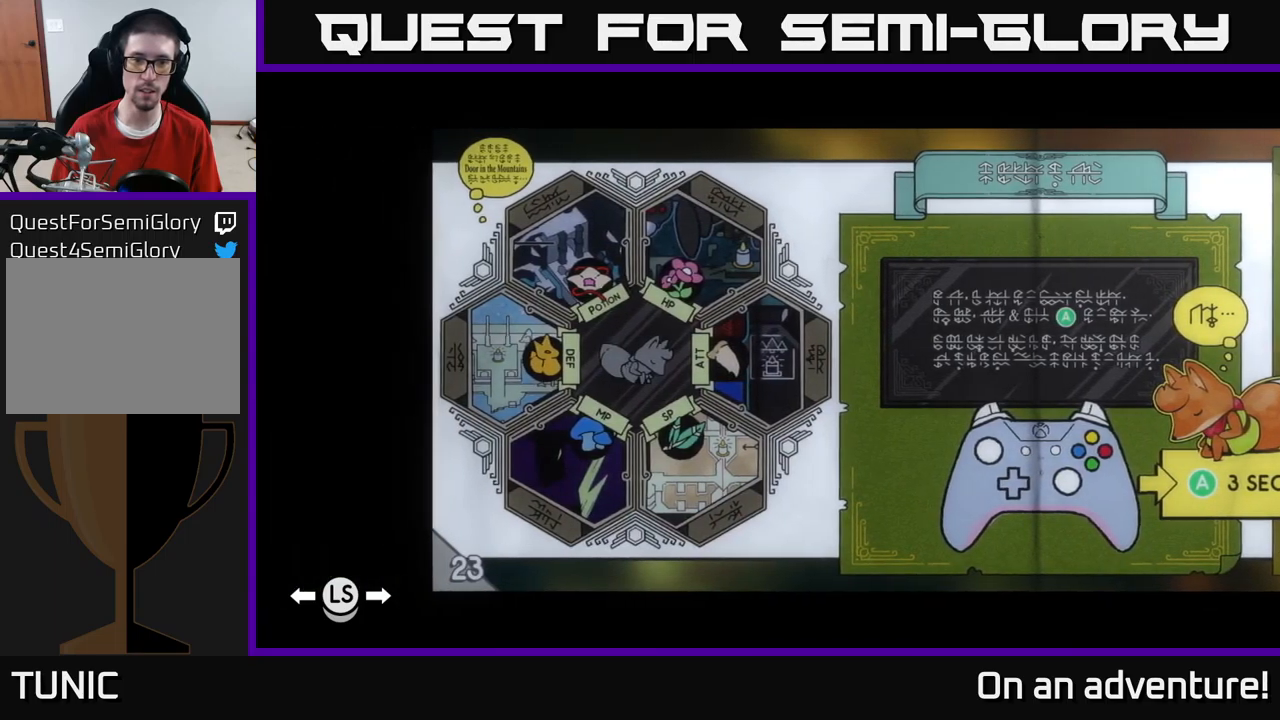
{"buttons": [], "left_stick": "center", "right_stick": "center", "events": []}
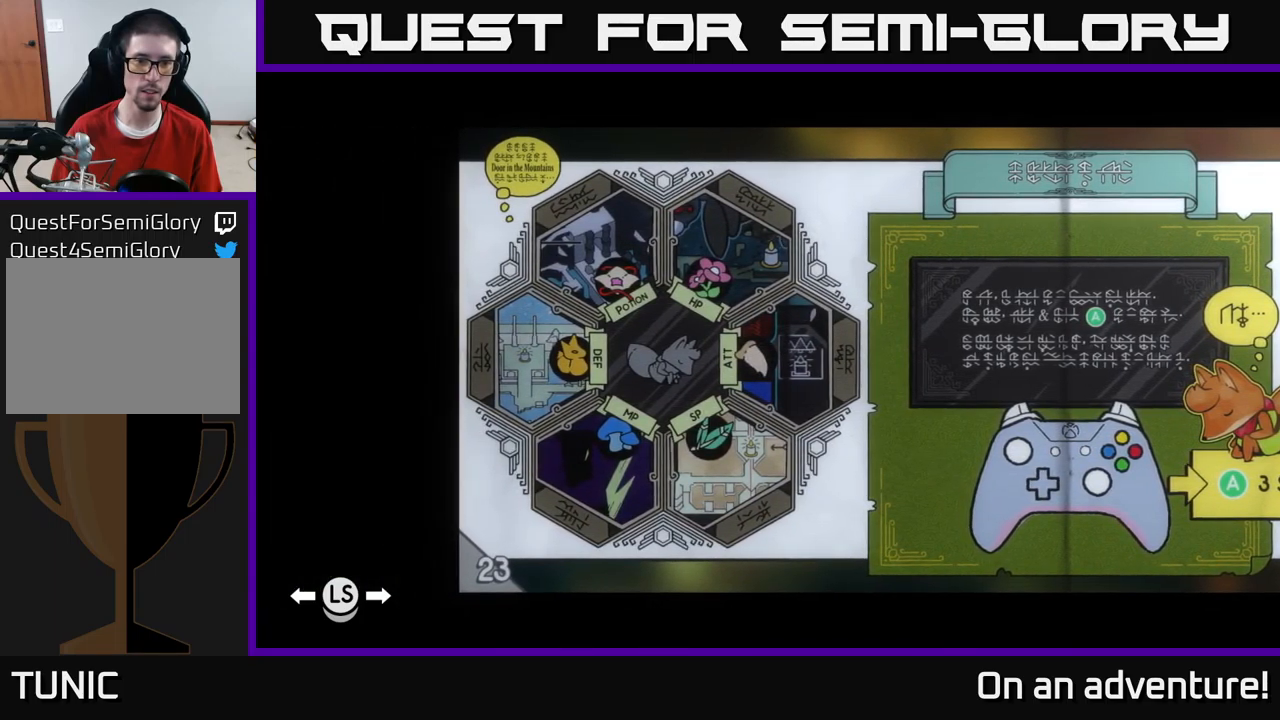
{"buttons": [], "left_stick": "center", "right_stick": "center", "events": []}
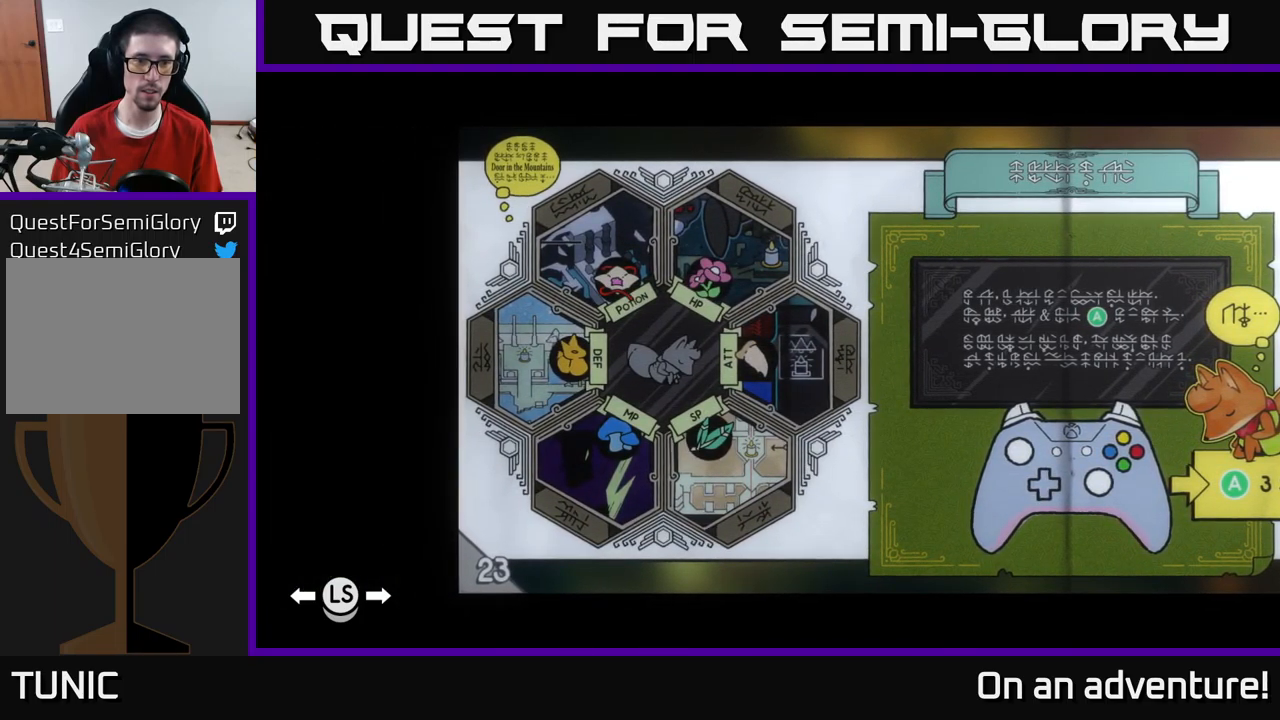
{"buttons": [], "left_stick": "center", "right_stick": "center", "events": []}
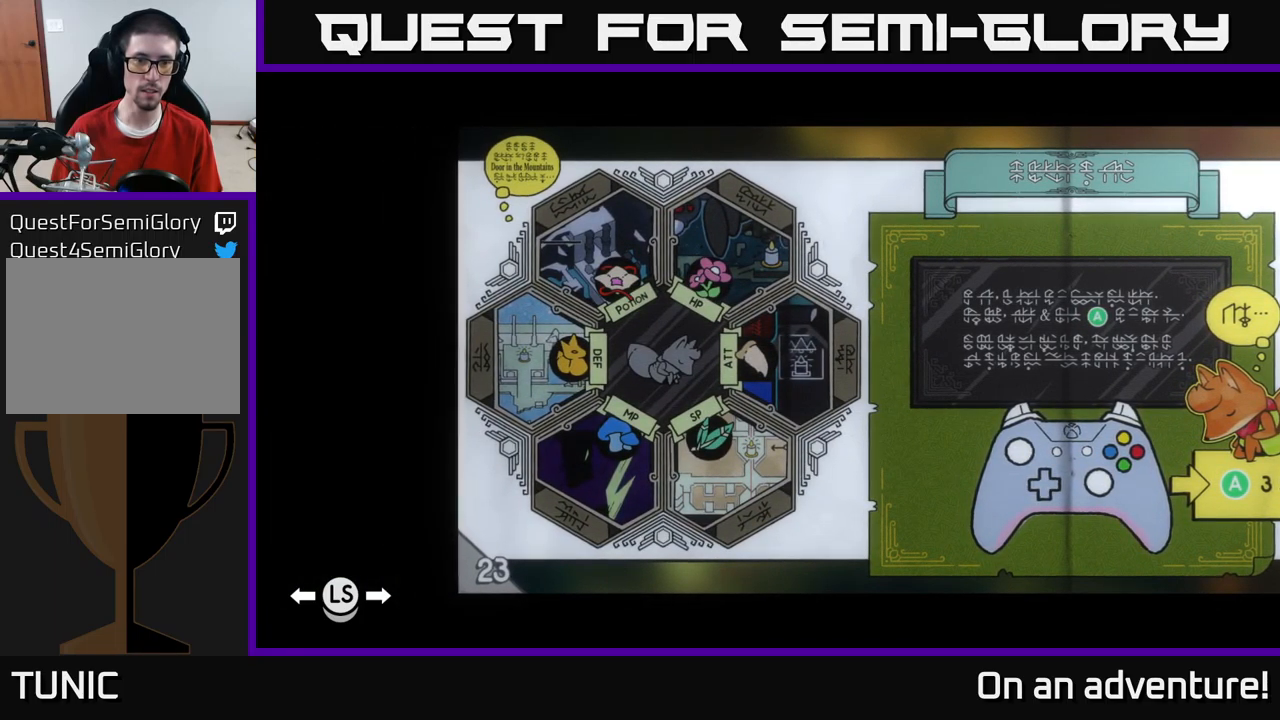
{"buttons": [], "left_stick": "center", "right_stick": "center", "events": []}
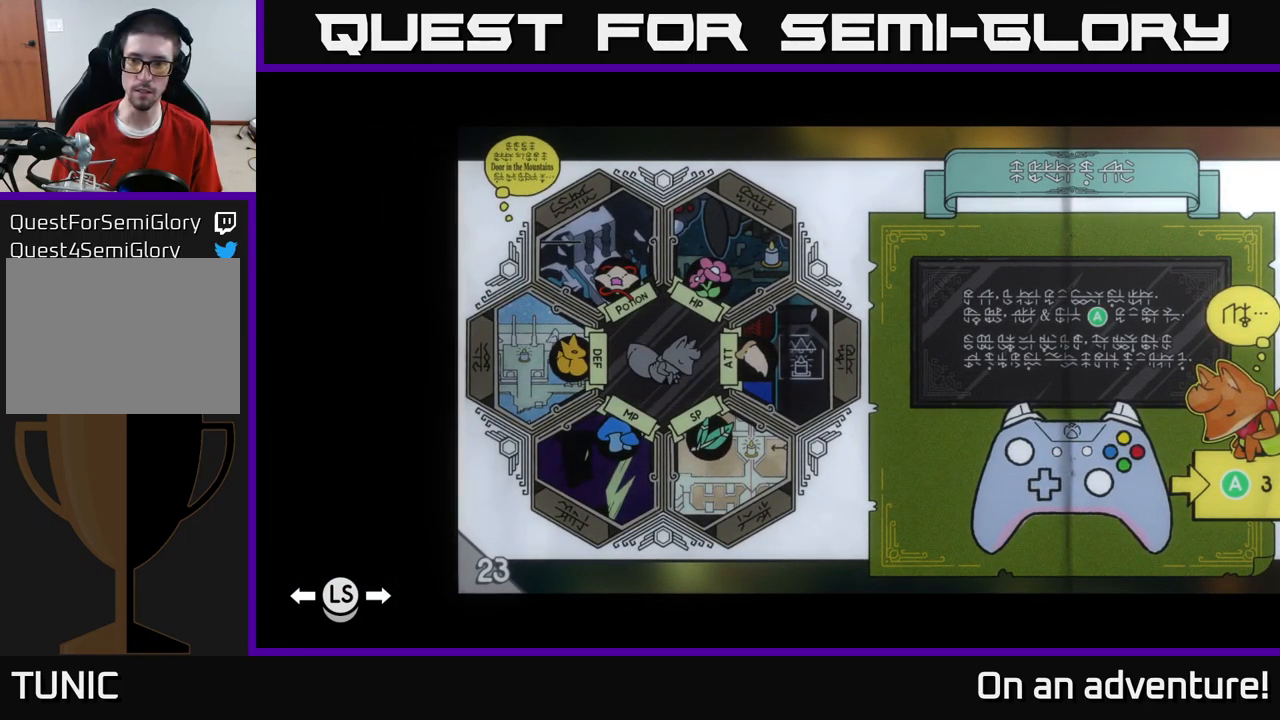
{"buttons": [], "left_stick": "center", "right_stick": "center", "events": [[283, "L1", "down"], [450, "L1", "up"]]}